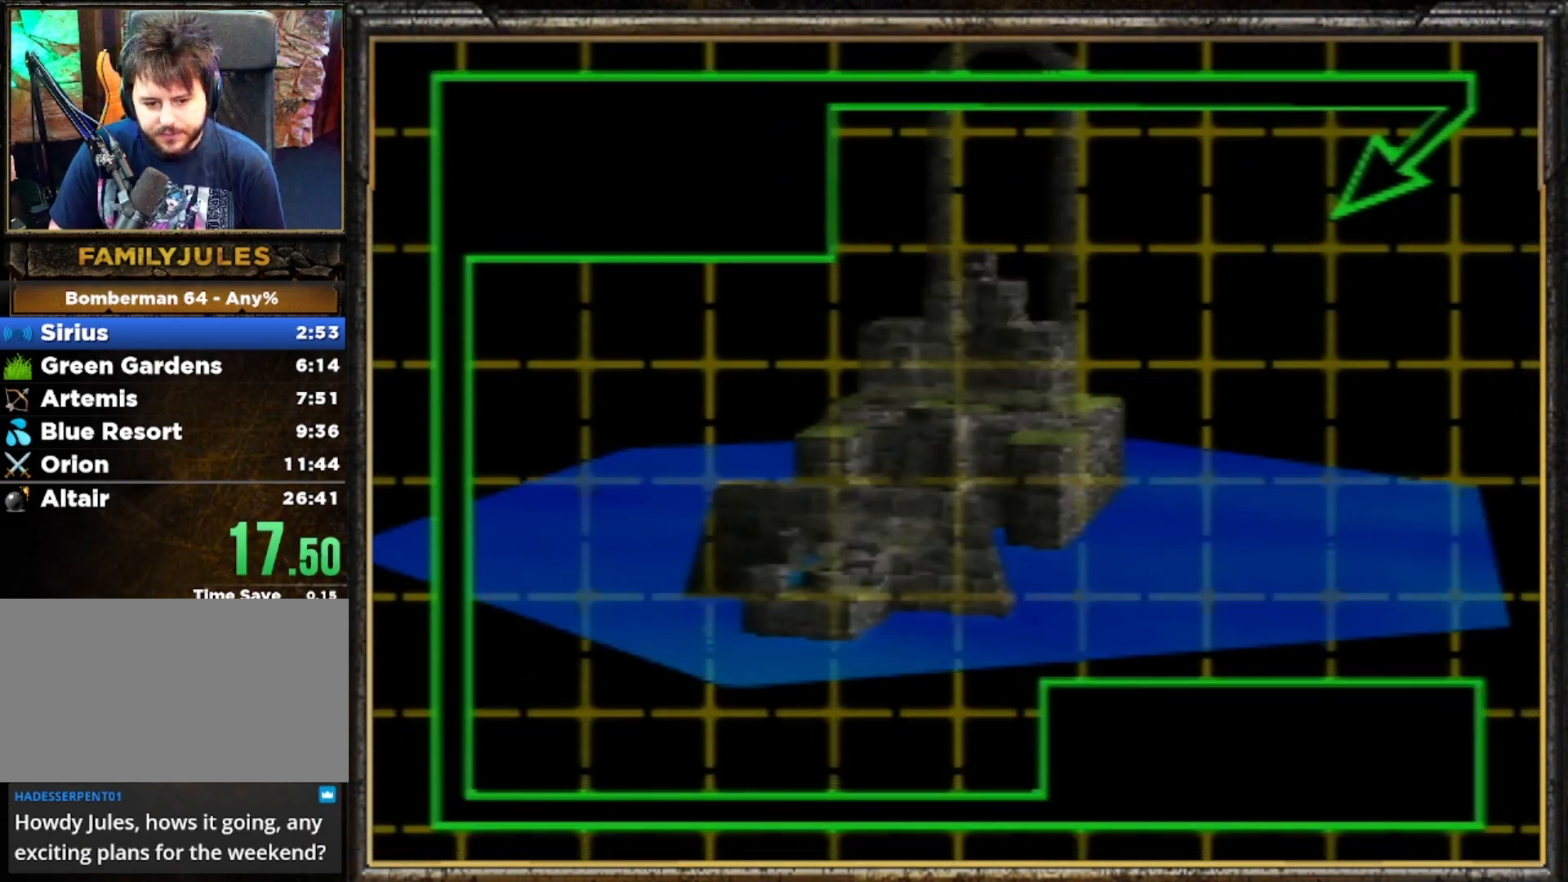
Gameplay with a controller (Nintendo layout); each line is a JSON object with the inputs held at the frame after it. "events" lists button and stick changes between this image and that frame as [ms after this image, input, new state], when the widget could be followed in between. Not read: L3 R3 START.
{"buttons": [], "left_stick": "center", "events": [[100, "A", "up"], [233, "A", "down"], [233, "B", "down"], [300, "A", "up"], [333, "B", "up"], [400, "A", "down"], [433, "A", "up"], [433, "B", "down"], [500, "B", "up"]]}
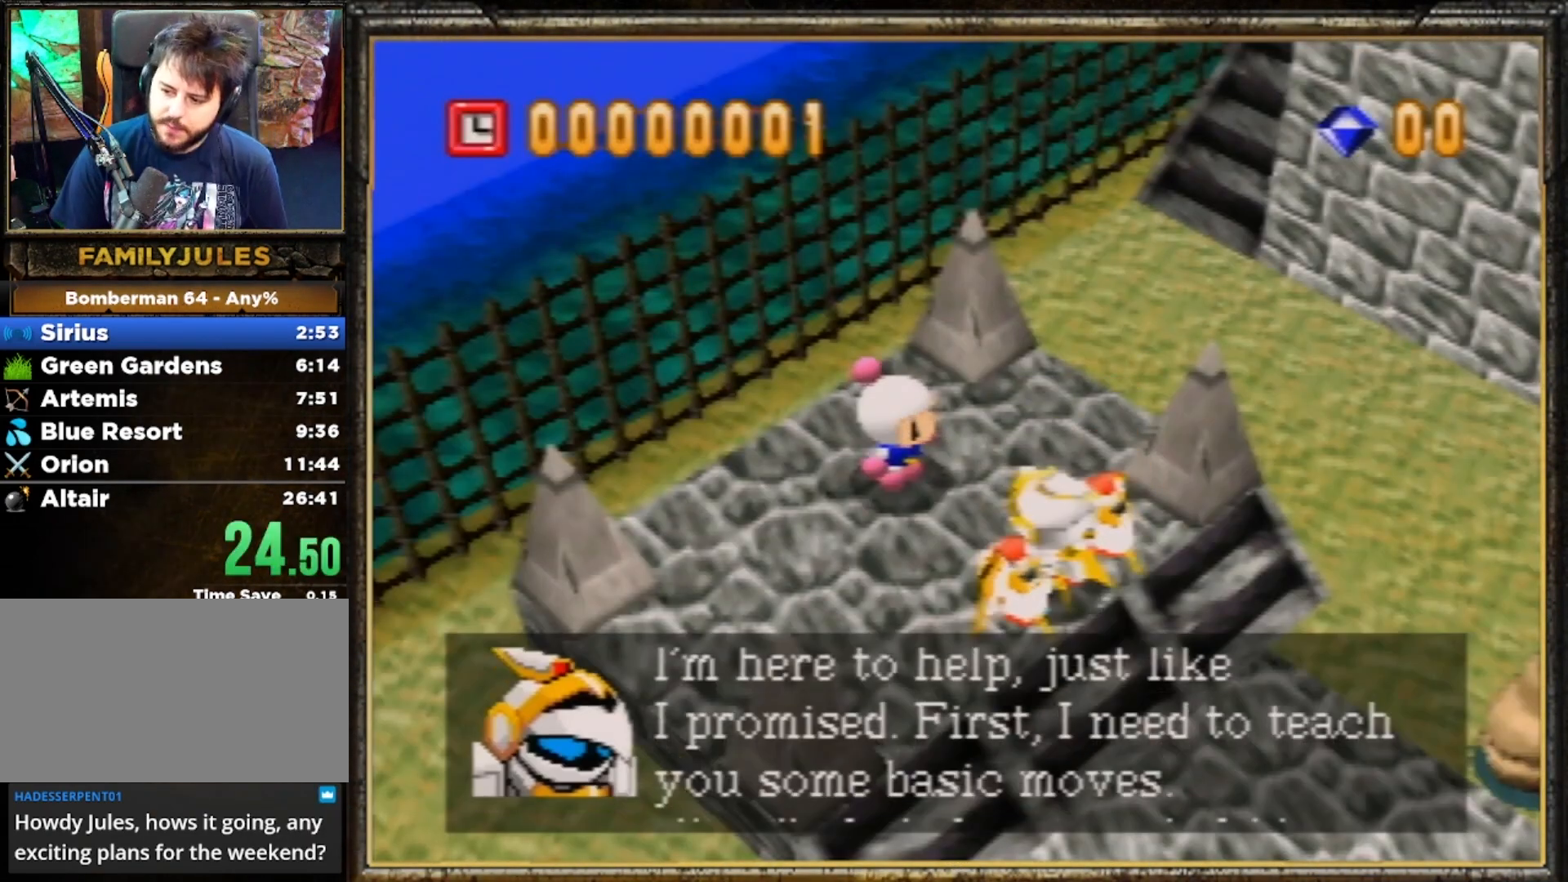
{"buttons": ["B"], "left_stick": "center", "events": [[67, "A", "down"], [67, "B", "down"], [100, "A", "up"], [133, "B", "up"], [233, "A", "down"], [233, "B", "down"], [267, "A", "up"], [300, "B", "up"], [400, "A", "down"], [400, "B", "down"], [433, "A", "up"], [467, "B", "up"], [500, "B", "down"]]}
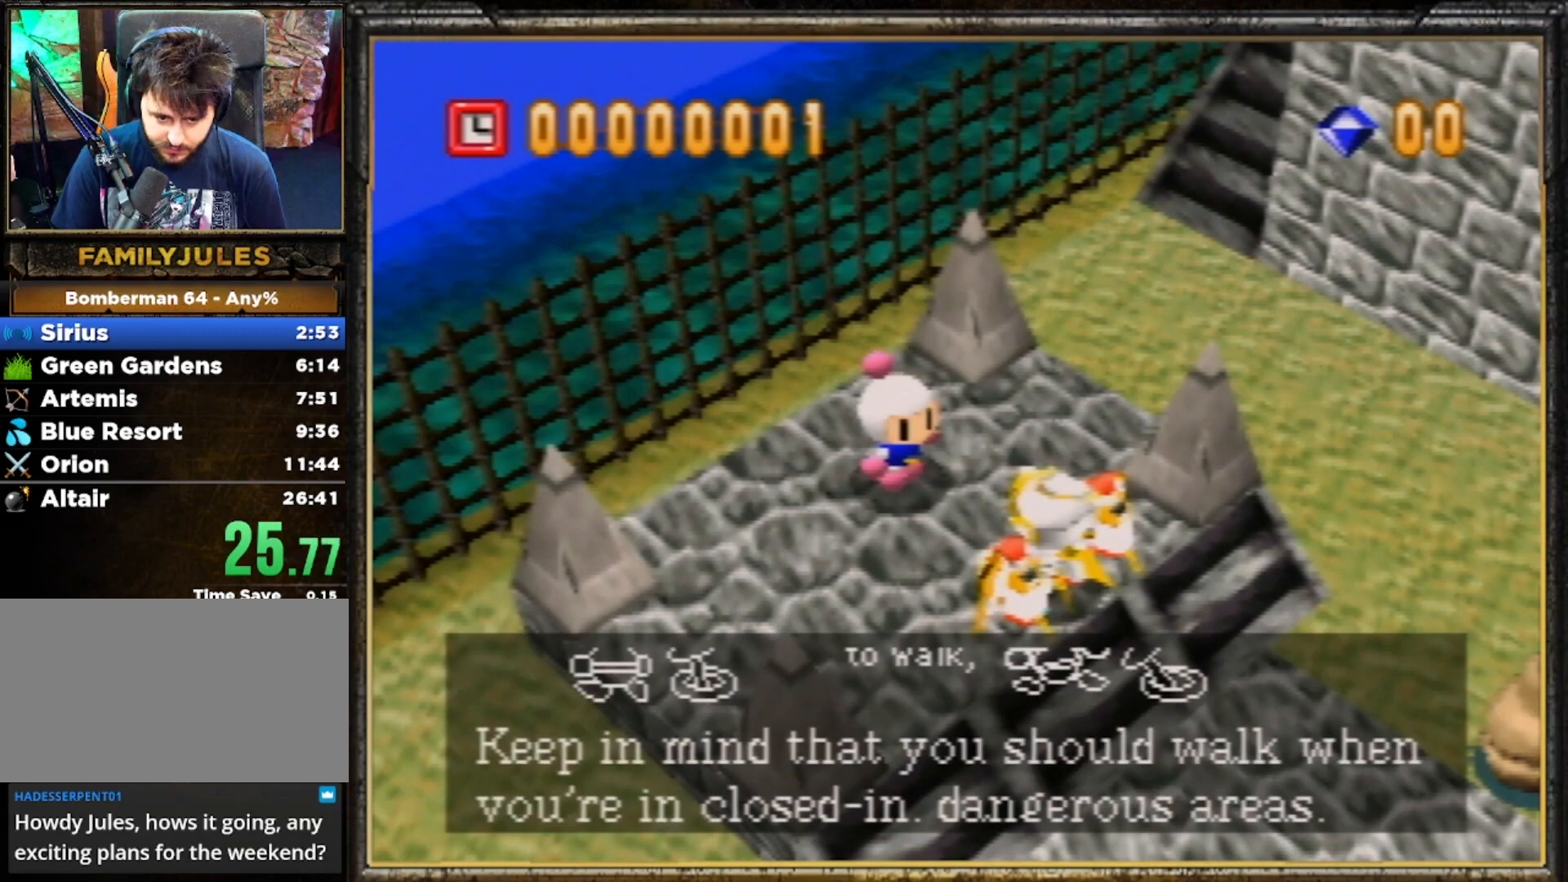
{"buttons": ["A", "B"], "left_stick": "center", "events": [[100, "B", "up"], [167, "A", "down"], [167, "B", "down"], [200, "A", "up"], [233, "B", "up"], [300, "A", "down"], [333, "B", "down"], [367, "A", "up"], [433, "B", "up"], [500, "A", "down"], [500, "B", "down"]]}
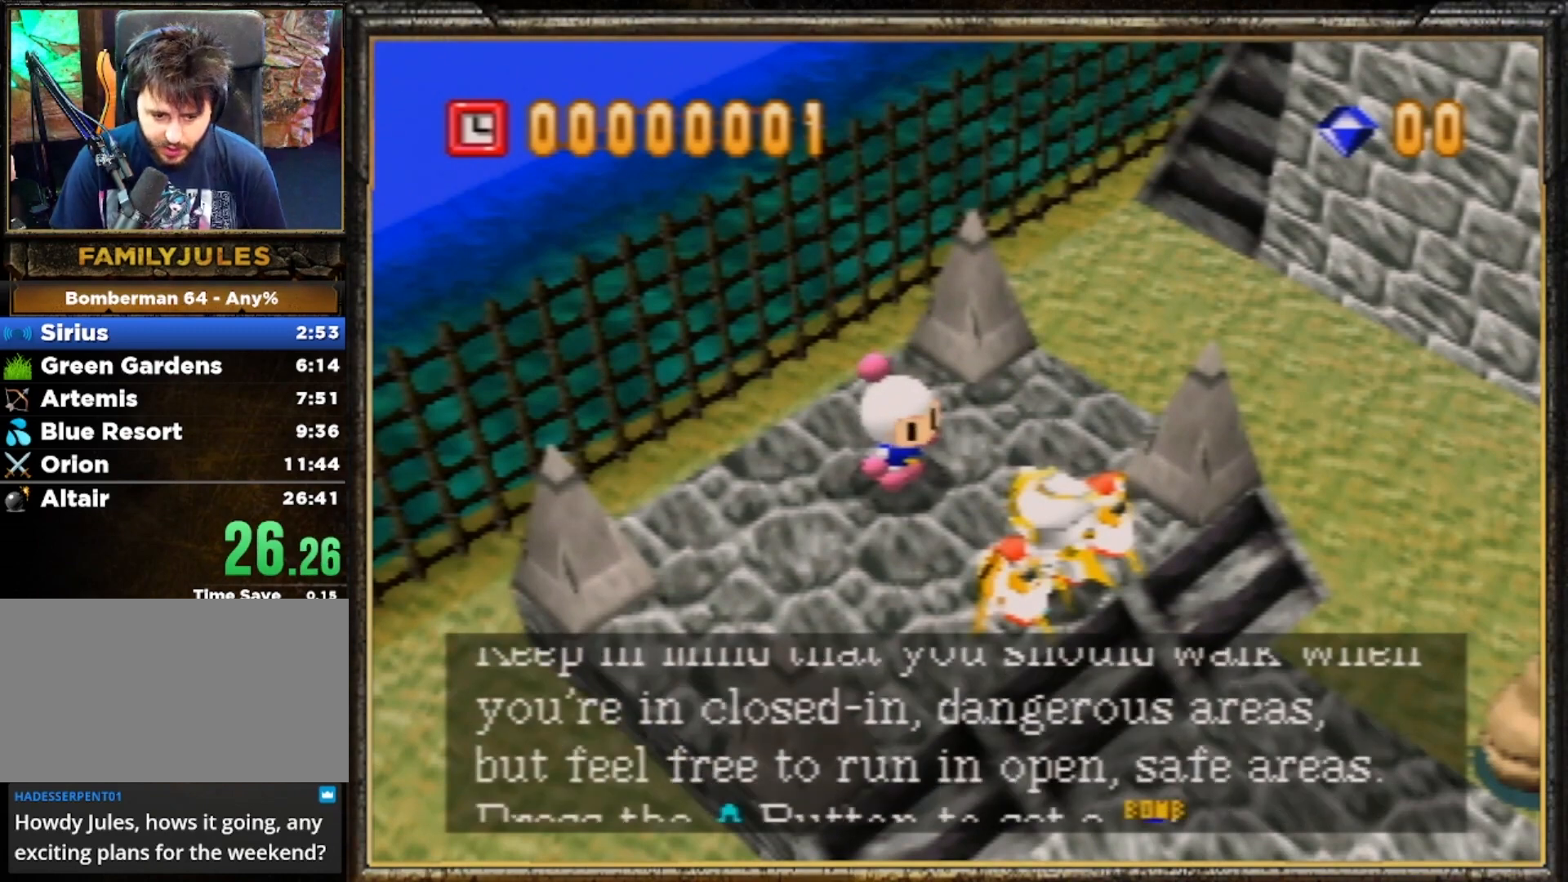
{"buttons": ["A"], "left_stick": "center", "events": [[33, "A", "up"], [100, "B", "up"], [200, "A", "down"], [200, "B", "down"], [233, "A", "up"], [267, "B", "up"], [333, "A", "down"], [333, "B", "down"], [367, "A", "up"], [467, "B", "up"], [500, "A", "down"]]}
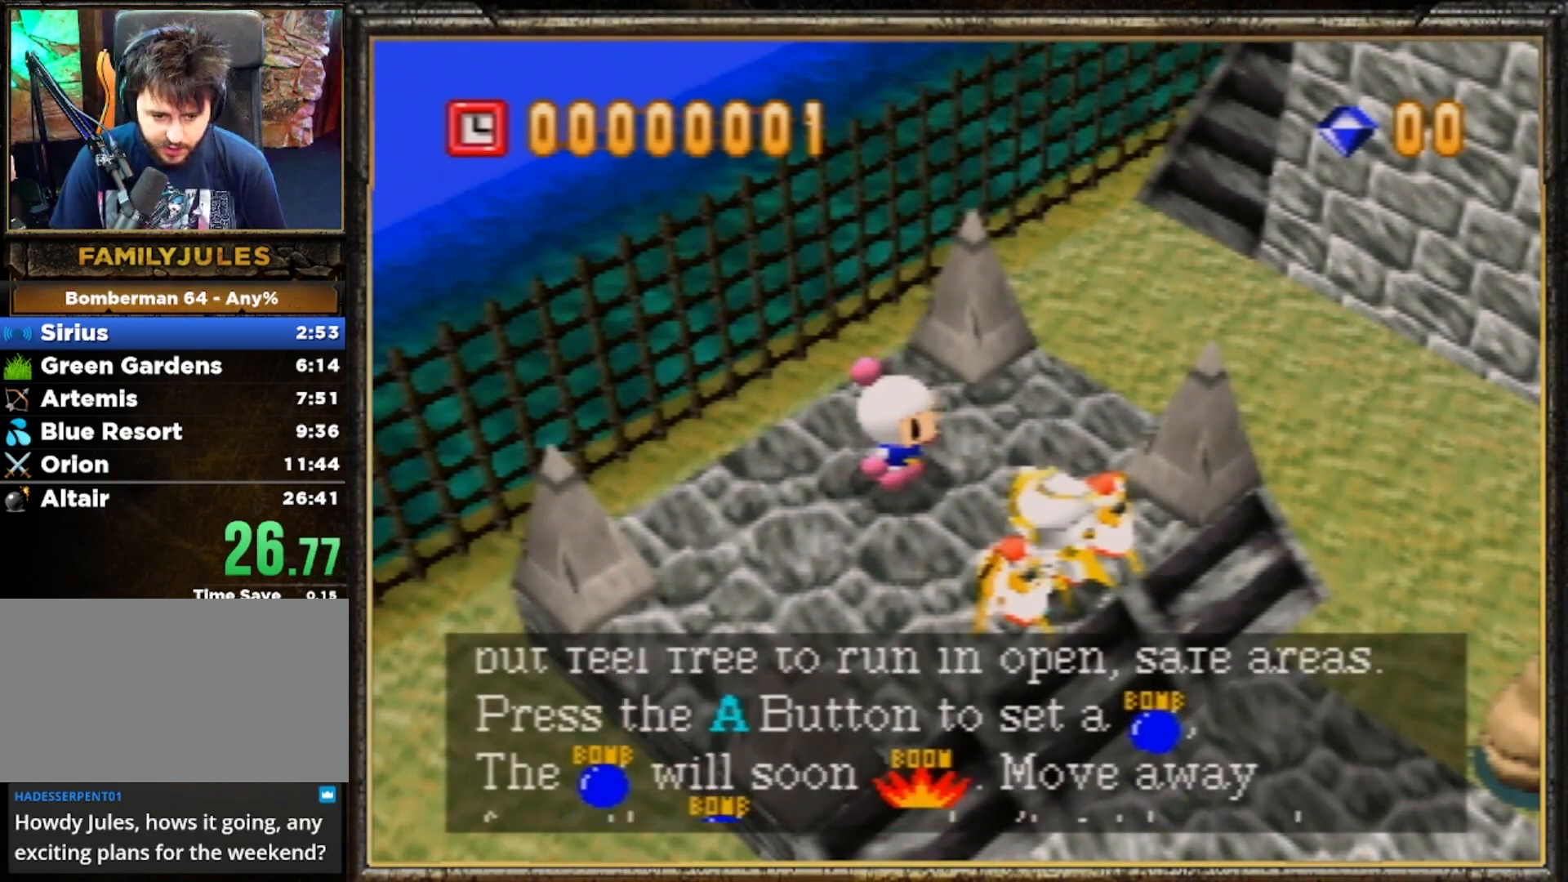
{"buttons": [], "left_stick": "center", "events": [[33, "B", "down"], [67, "A", "up"], [100, "B", "up"], [167, "A", "down"], [200, "B", "down"], [233, "A", "up"], [267, "B", "up"], [333, "A", "down"], [367, "B", "down"], [433, "A", "up"], [467, "B", "up"]]}
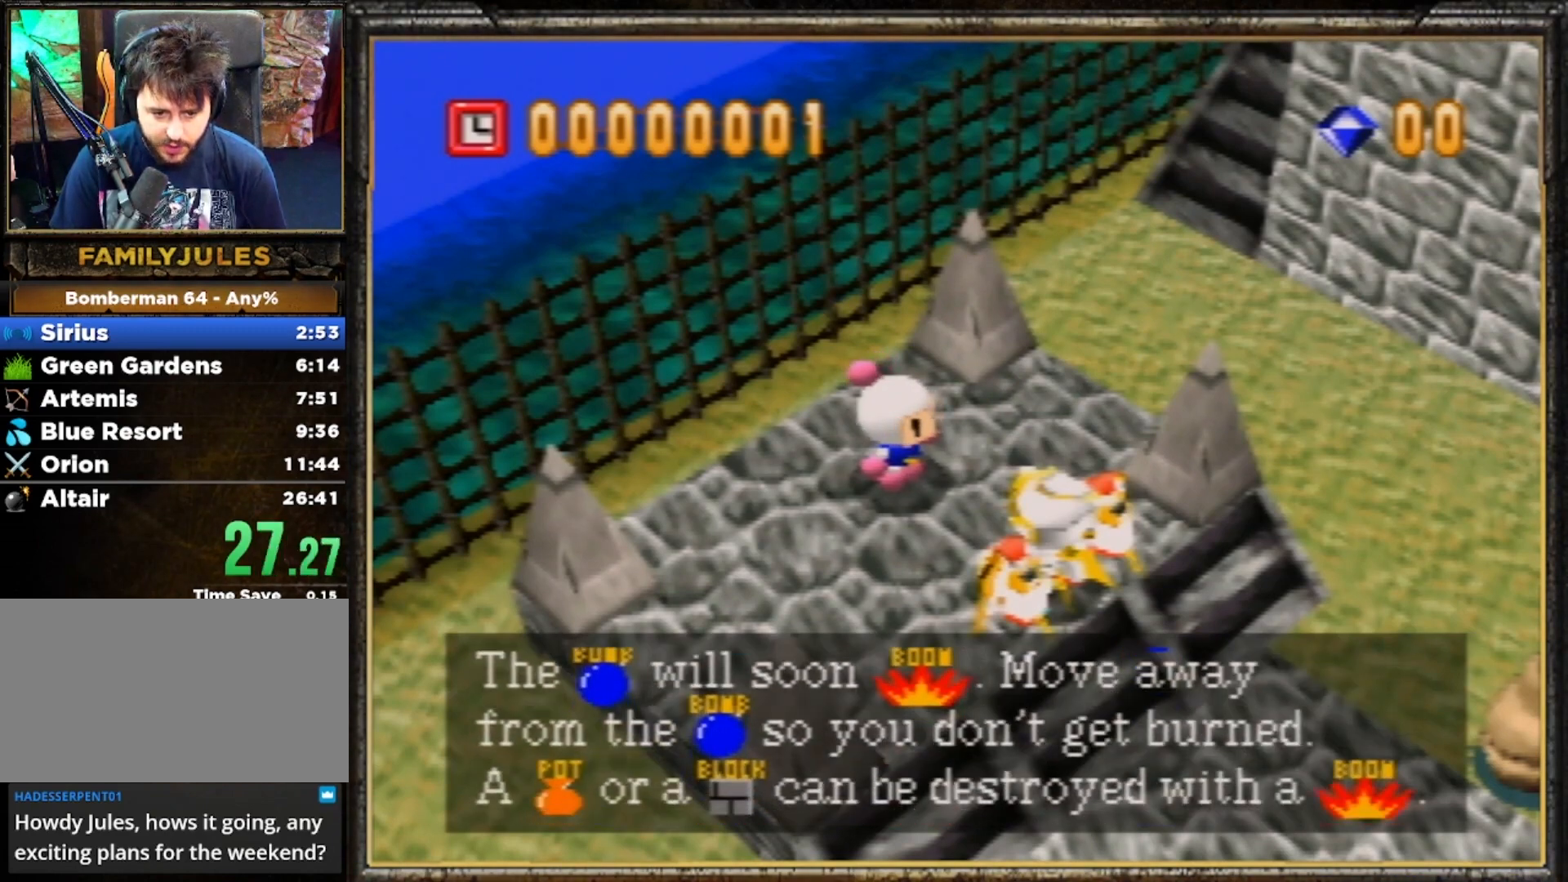
{"buttons": ["A"], "left_stick": "center", "events": [[33, "A", "down"], [33, "B", "down"], [100, "A", "up"], [167, "B", "up"], [200, "A", "down"], [233, "A", "up"], [233, "B", "down"], [300, "B", "up"], [333, "A", "down"], [367, "B", "down"], [433, "A", "up"], [467, "B", "up"], [500, "A", "down"]]}